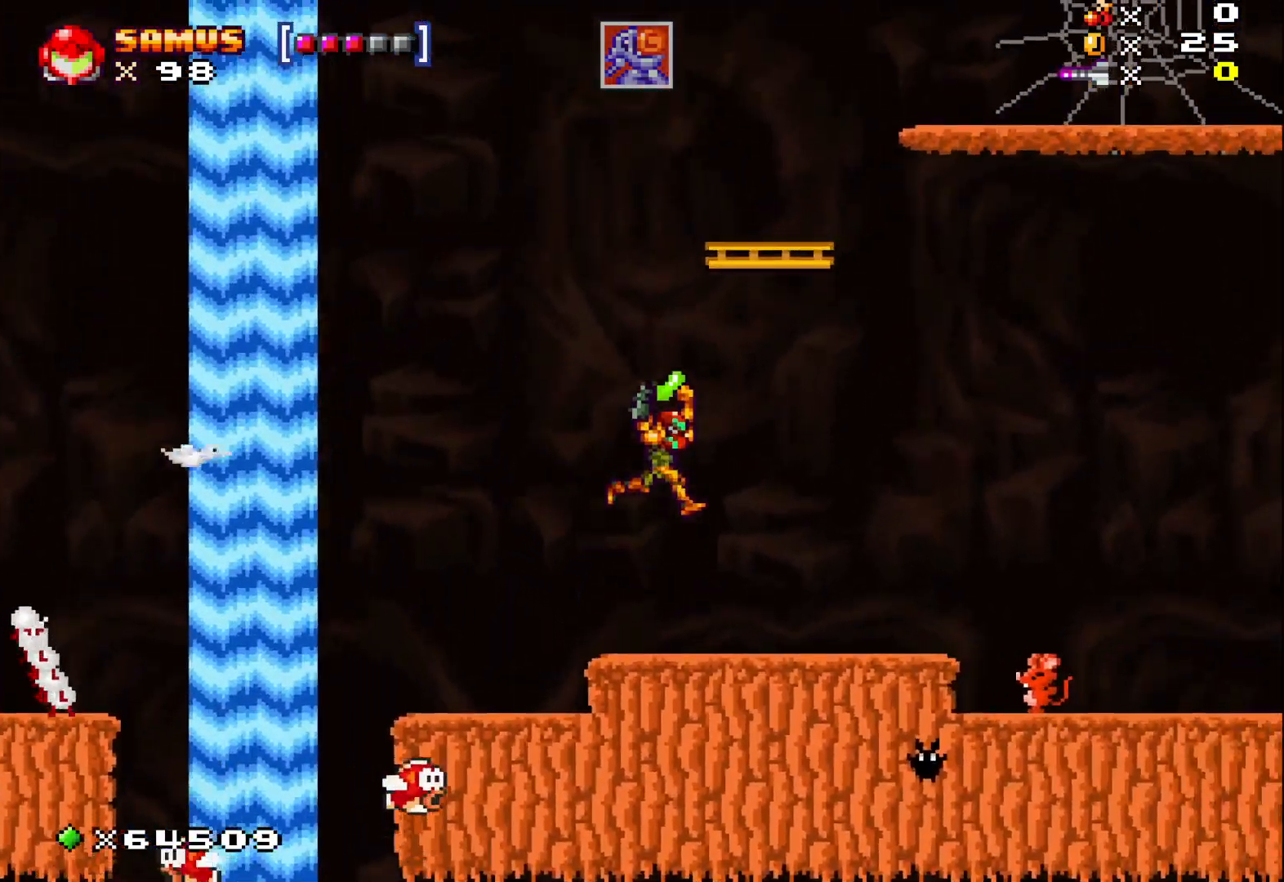
Gameplay with a controller (Xbox layout); each line is a JSON object with the inputs held at the frame after it. "events" lists button and stick changes between this image and that frame as [ms after this image, input, new state], when the widget could be followed in between. Not read: right_stick.
{"buttons": ["A", "X"], "left_stick": "right", "events": [[100, "left_stick", "right"], [350, "left_stick", "center"], [433, "left_stick", "right"], [450, "A", "down"]]}
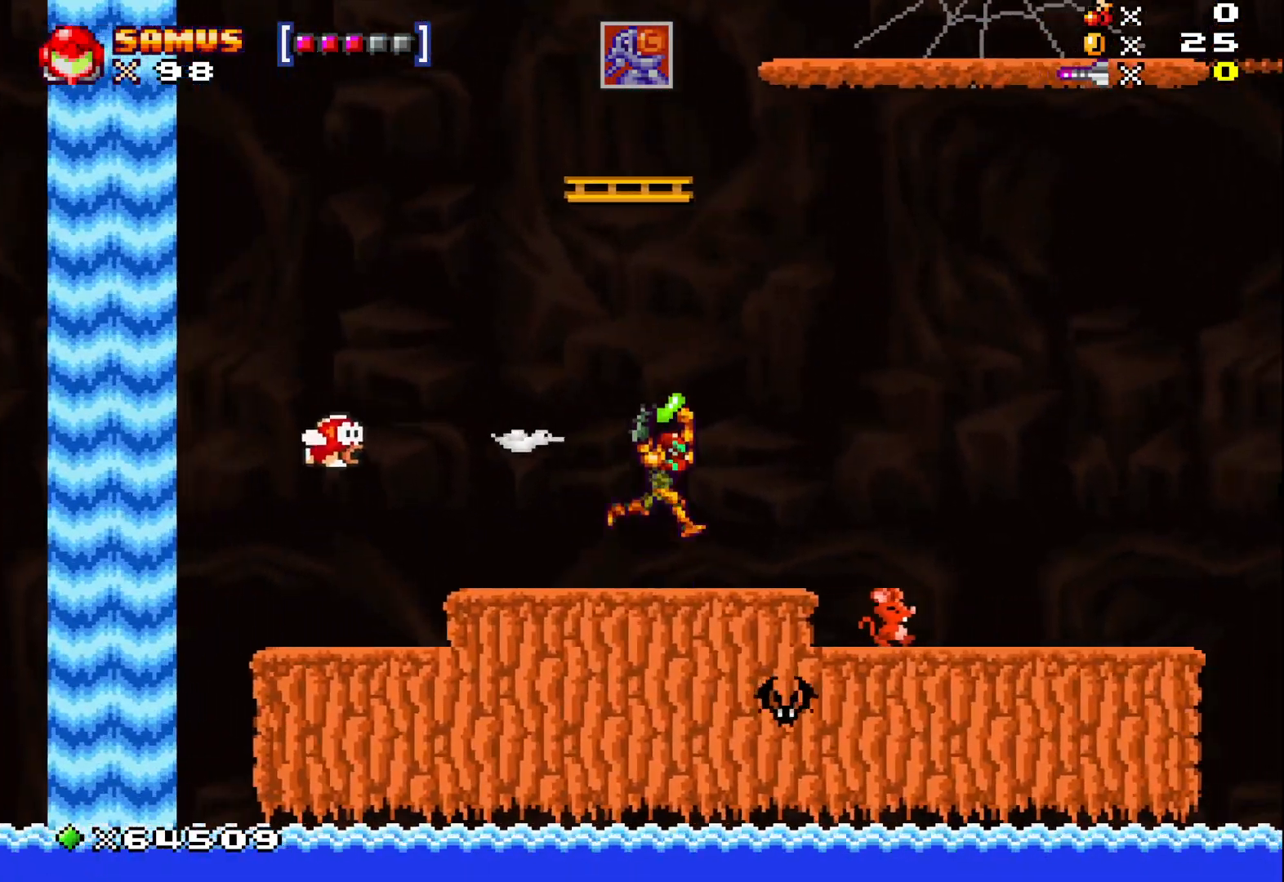
{"buttons": ["X"], "left_stick": "left", "events": [[300, "left_stick", "center"], [333, "A", "up"], [350, "left_stick", "left"]]}
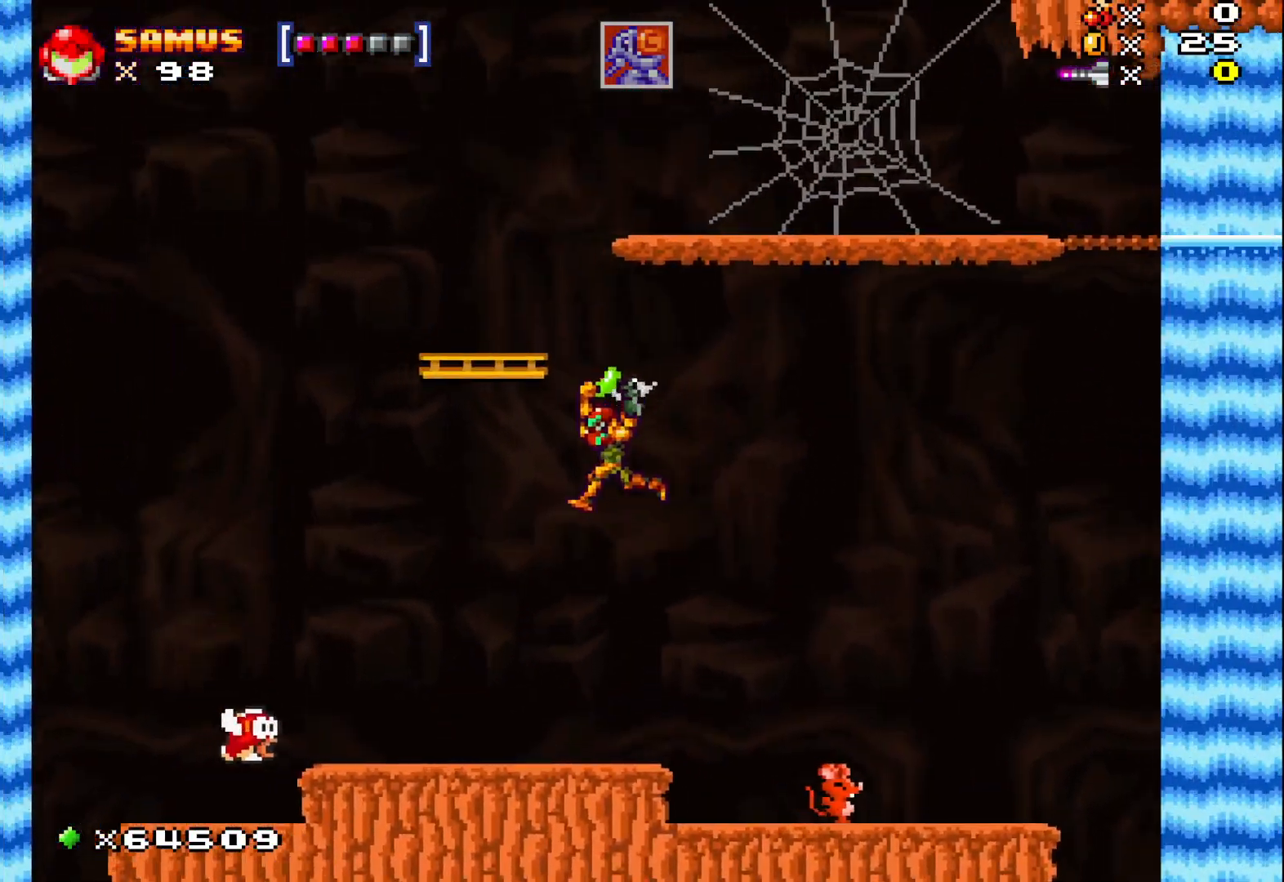
{"buttons": ["X"], "left_stick": "right", "events": [[33, "left_stick", "center"], [400, "left_stick", "right"]]}
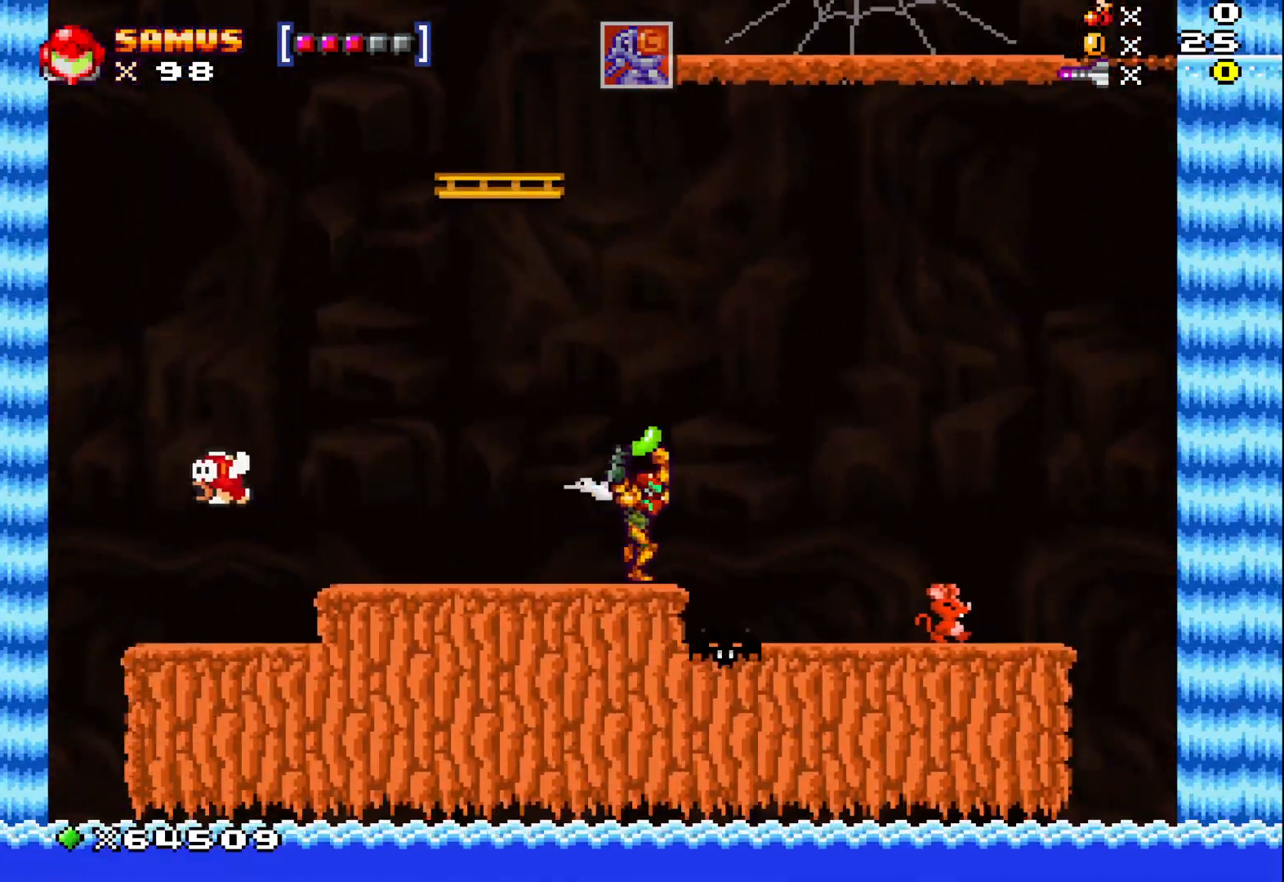
{"buttons": ["A", "X"], "left_stick": "left", "events": [[183, "A", "down"], [217, "left_stick", "center"], [450, "left_stick", "left"]]}
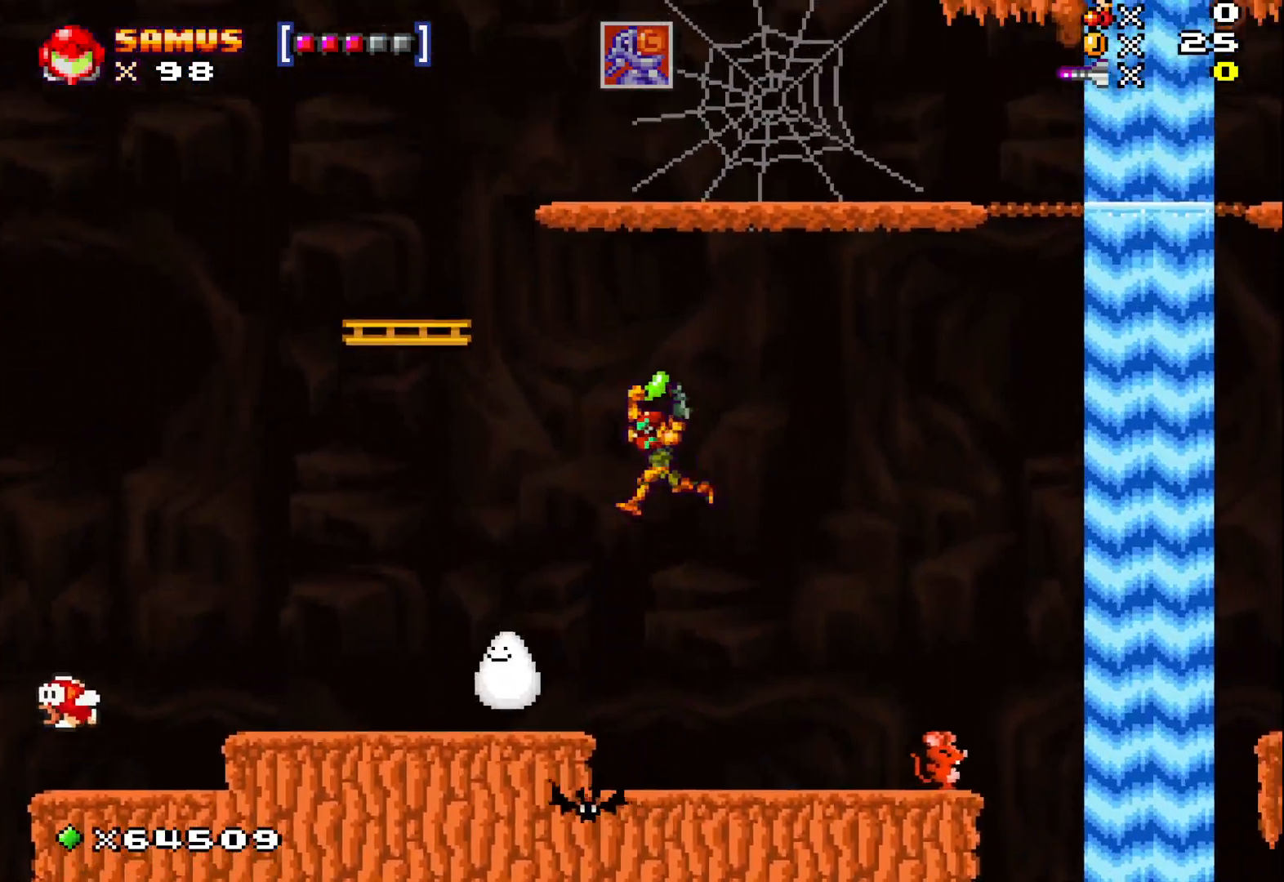
{"buttons": ["X"], "left_stick": "center", "events": [[83, "A", "up"], [233, "left_stick", "center"]]}
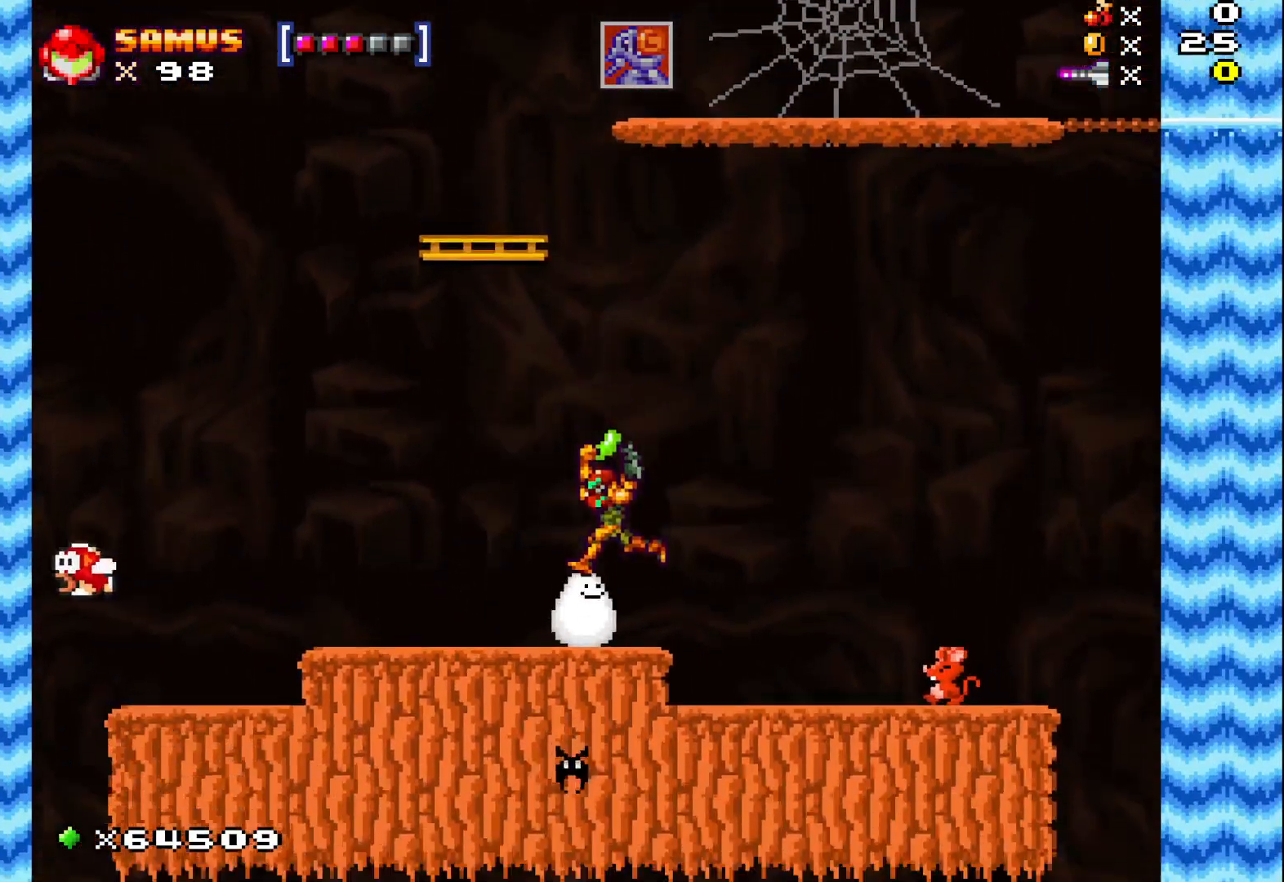
{"buttons": ["X"], "left_stick": "right", "events": [[50, "left_stick", "right"], [150, "A", "down"], [417, "A", "up"]]}
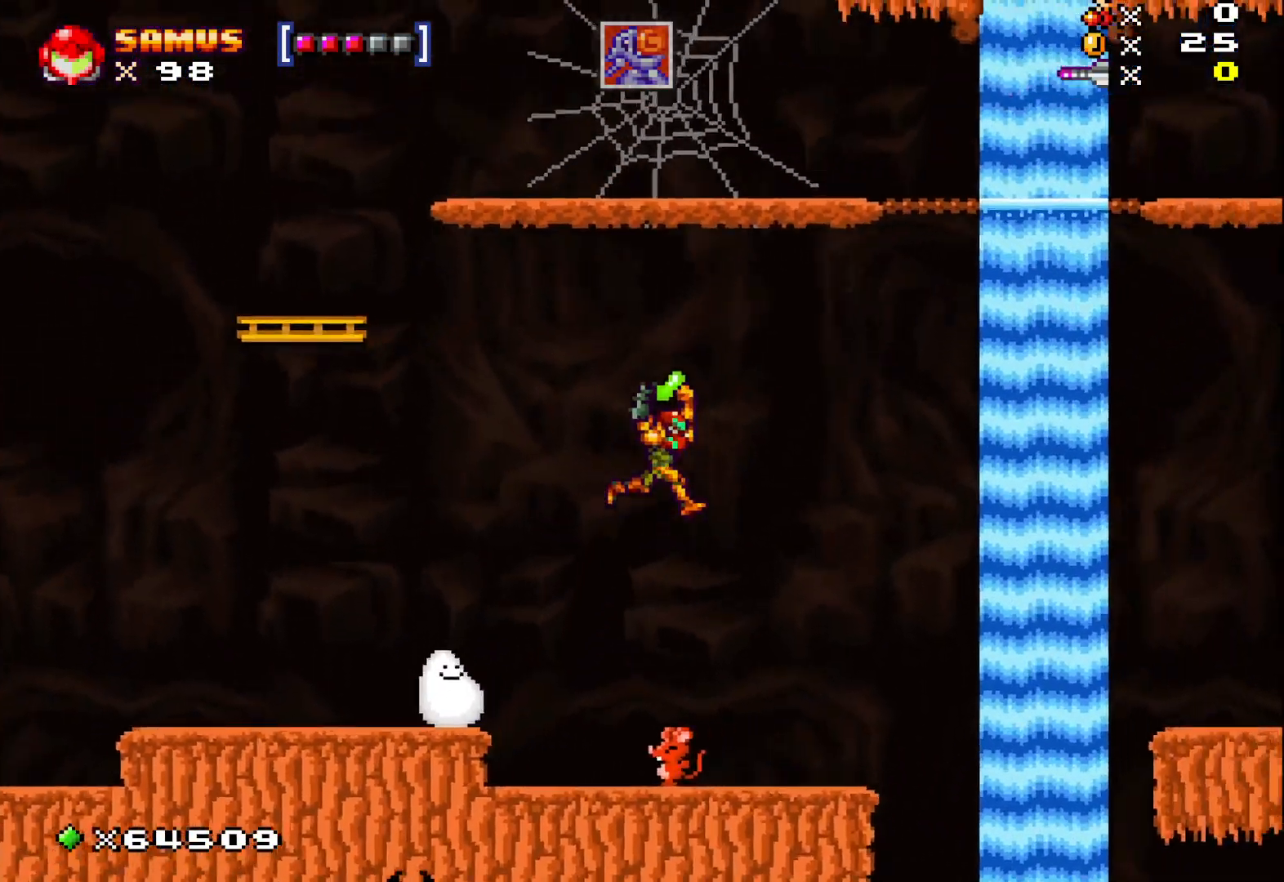
{"buttons": ["X"], "left_stick": "right", "events": [[267, "left_stick", "center"], [483, "left_stick", "right"]]}
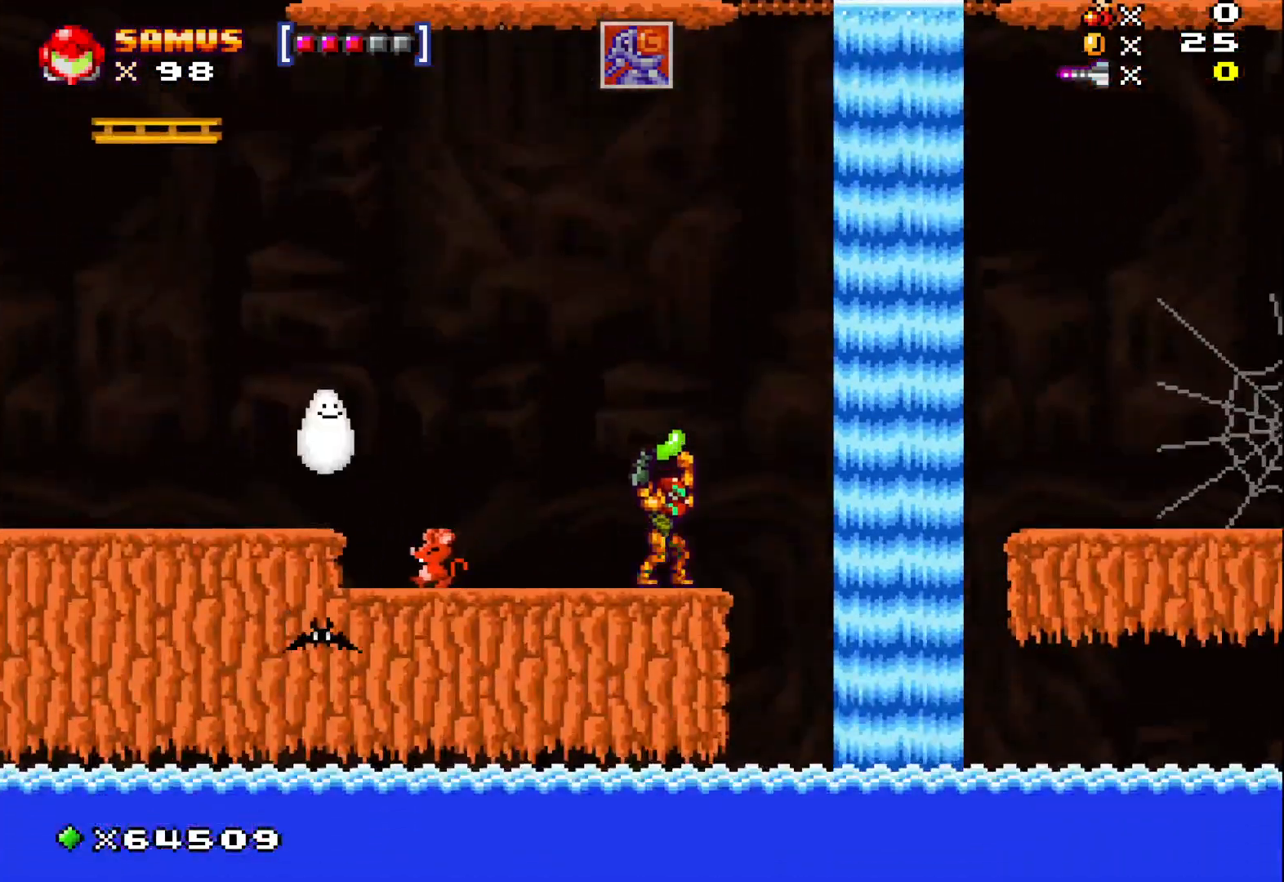
{"buttons": ["A", "X"], "left_stick": "right", "events": [[33, "A", "down"]]}
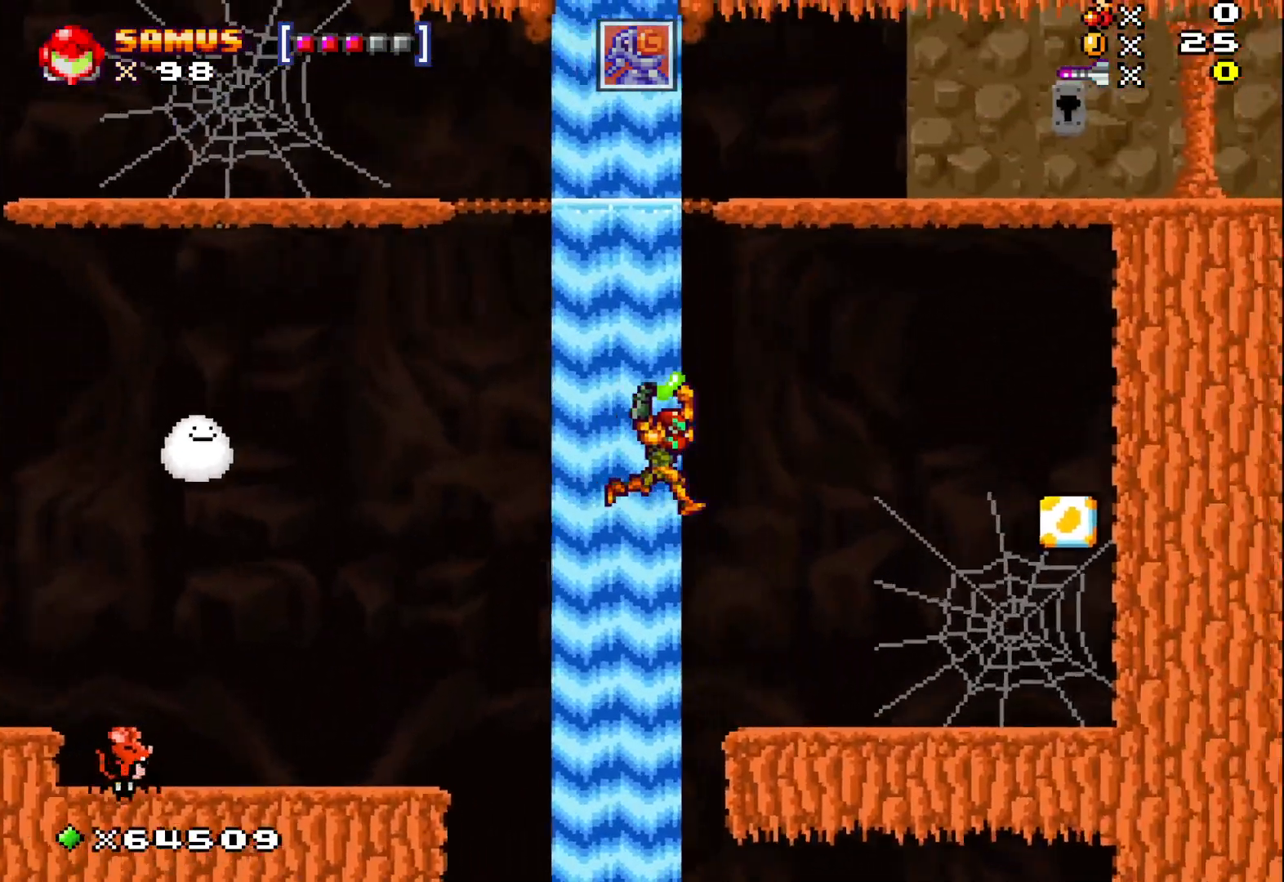
{"buttons": ["X"], "left_stick": "center", "events": [[67, "A", "up"], [467, "left_stick", "center"]]}
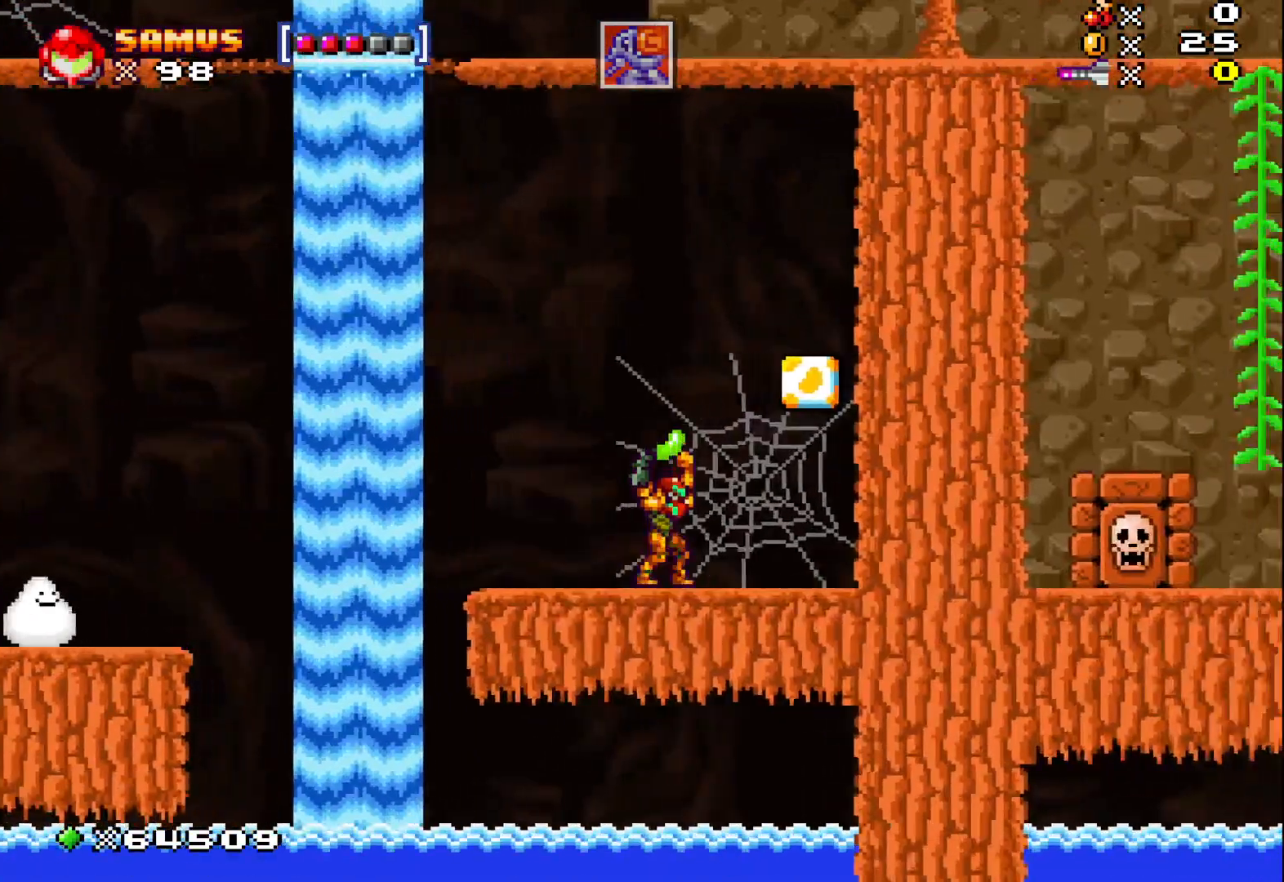
{"buttons": ["X"], "left_stick": "center", "events": [[300, "left_stick", "right"], [417, "left_stick", "center"]]}
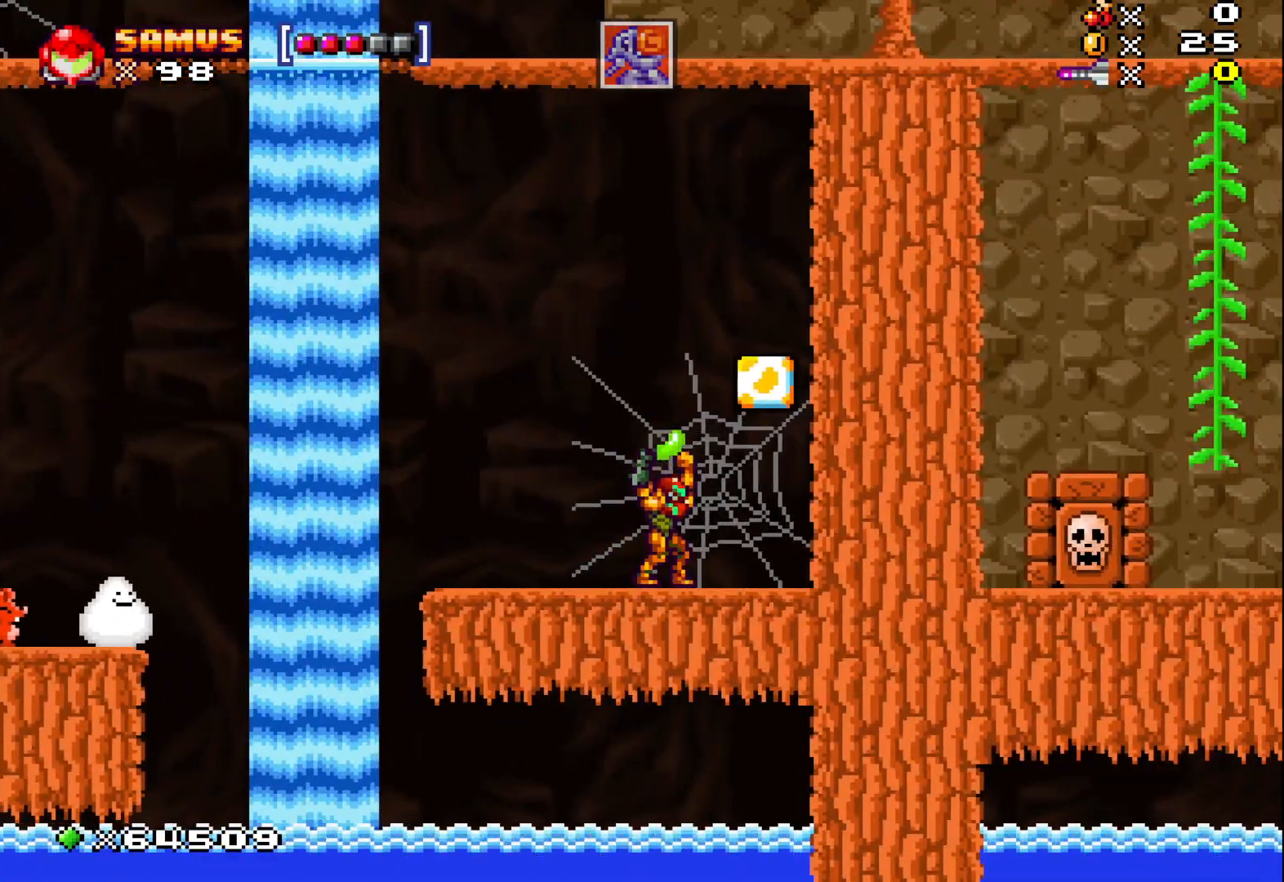
{"buttons": [], "left_stick": "center", "events": [[150, "left_stick", "up"], [167, "X", "up"], [250, "X", "down"], [400, "X", "up"], [417, "left_stick", "center"]]}
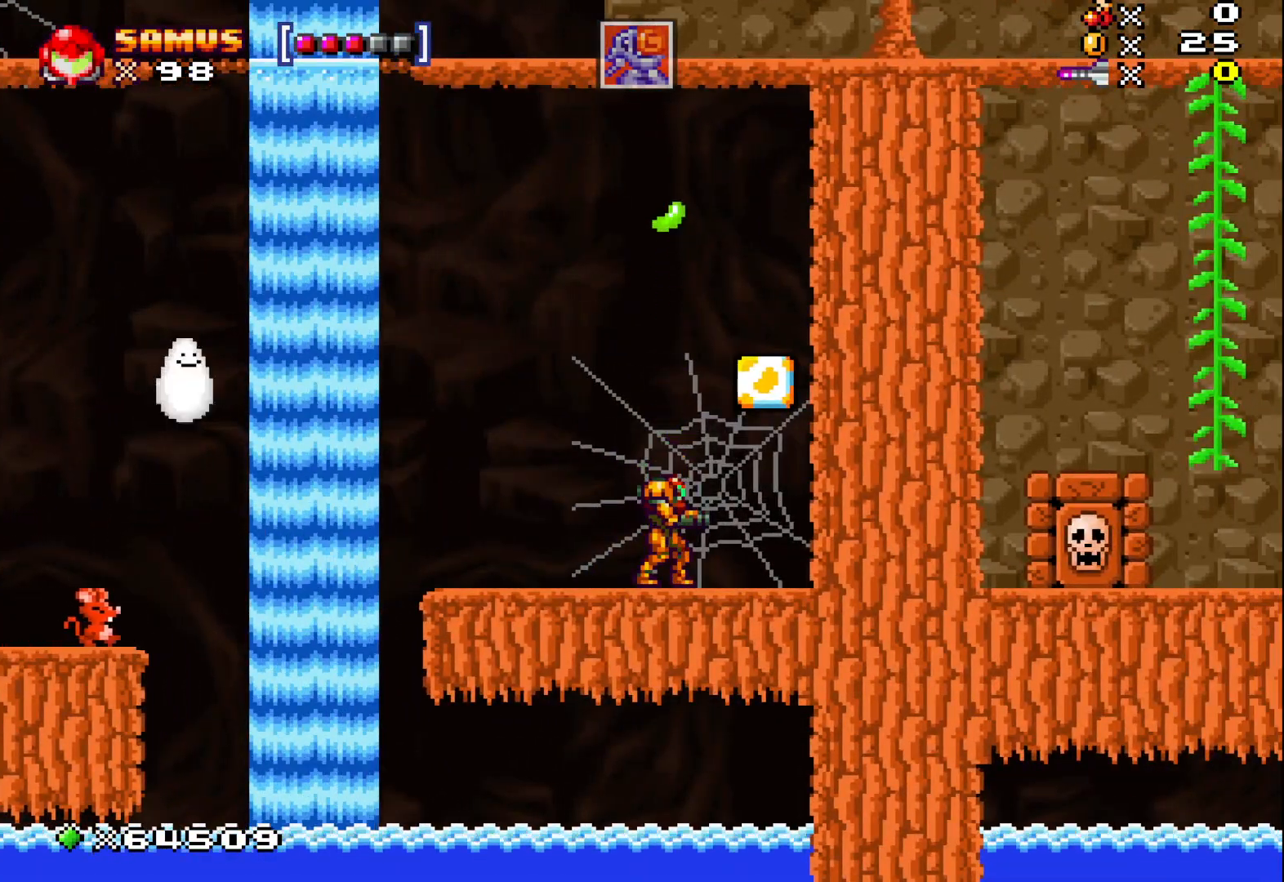
{"buttons": [], "left_stick": "center", "events": [[33, "left_stick", "right"], [183, "A", "down"], [250, "left_stick", "center"], [350, "A", "up"]]}
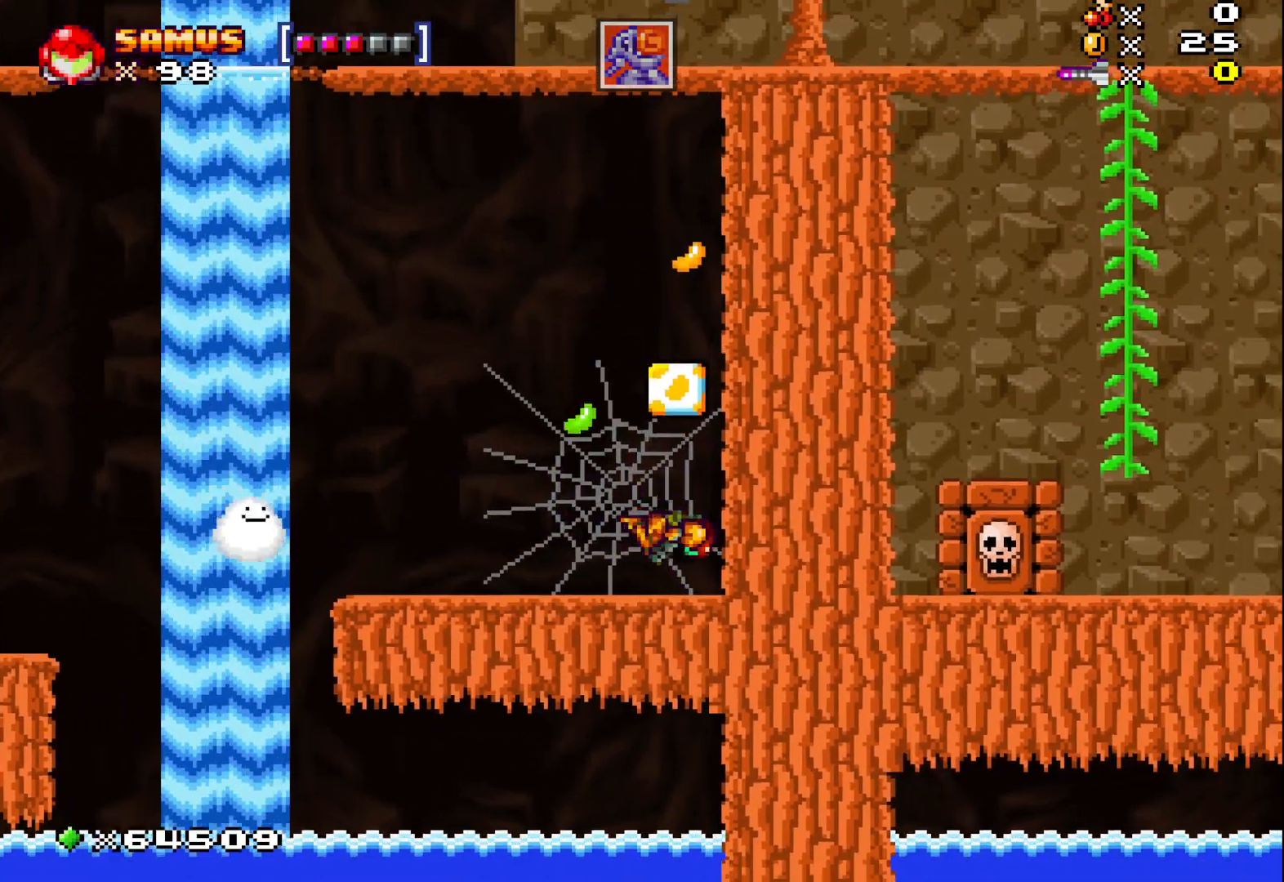
{"buttons": ["A"], "left_stick": "right", "events": [[50, "left_stick", "left"], [150, "A", "down"], [200, "left_stick", "center"], [467, "left_stick", "right"]]}
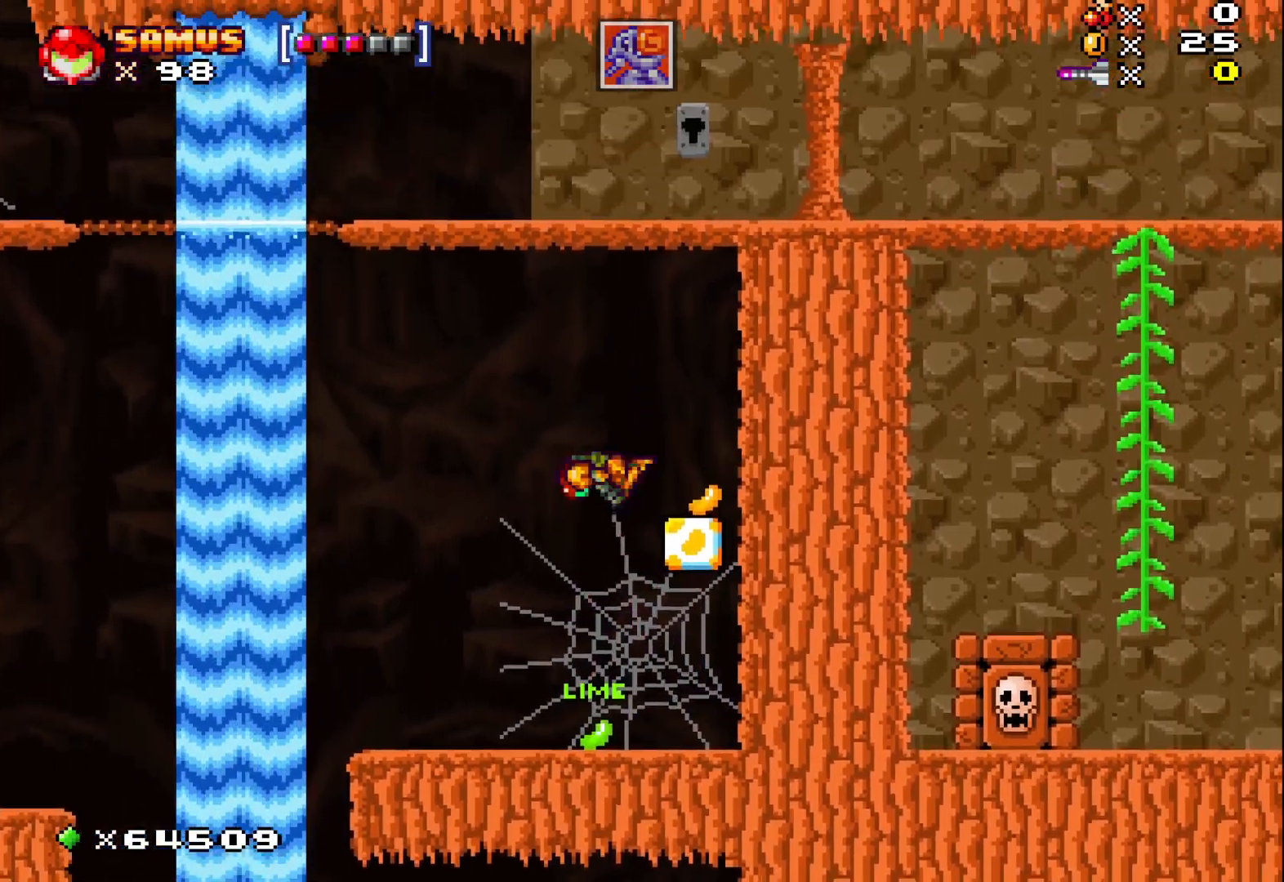
{"buttons": ["X"], "left_stick": "down", "events": [[133, "A", "up"], [200, "left_stick", "down"], [350, "X", "down"]]}
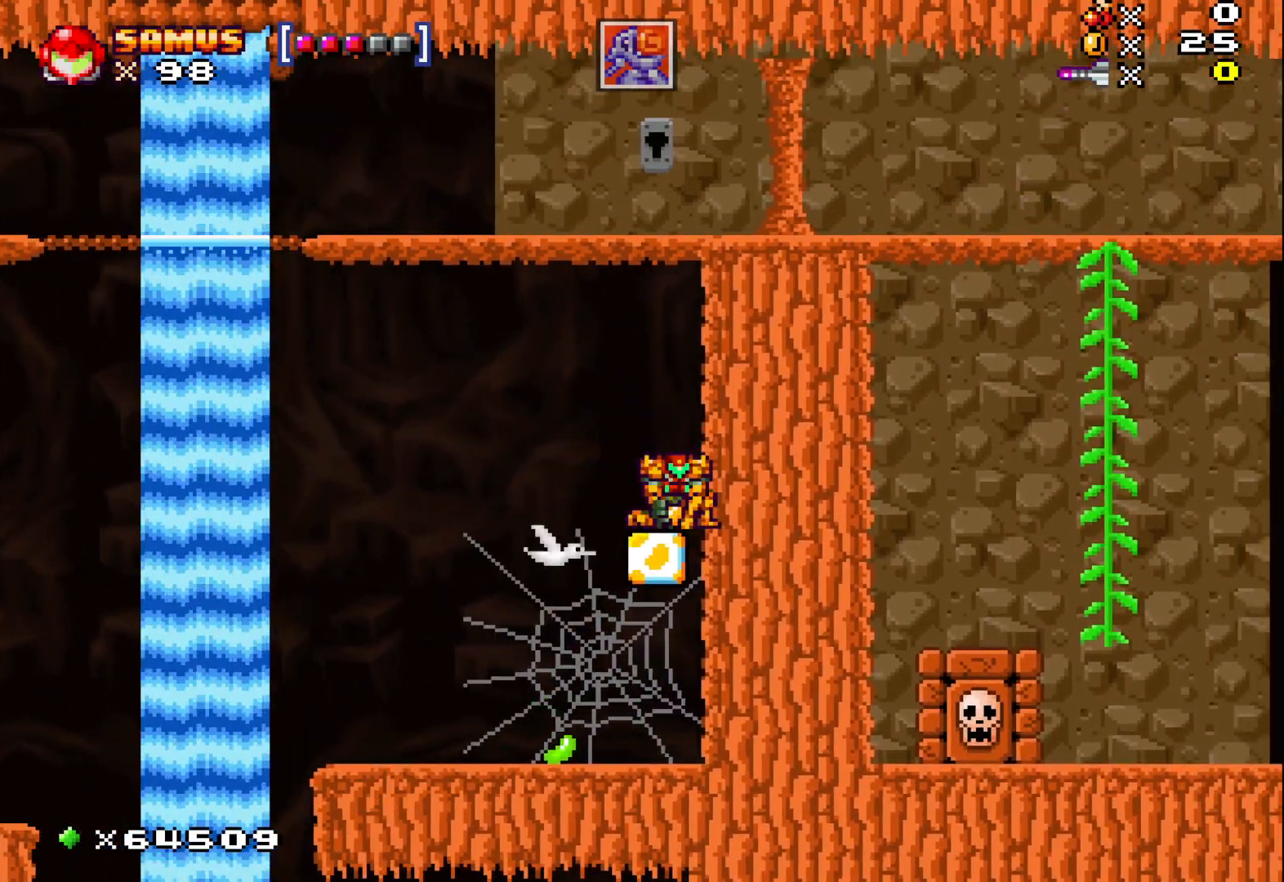
{"buttons": ["X"], "left_stick": "left", "events": [[117, "left_stick", "left"]]}
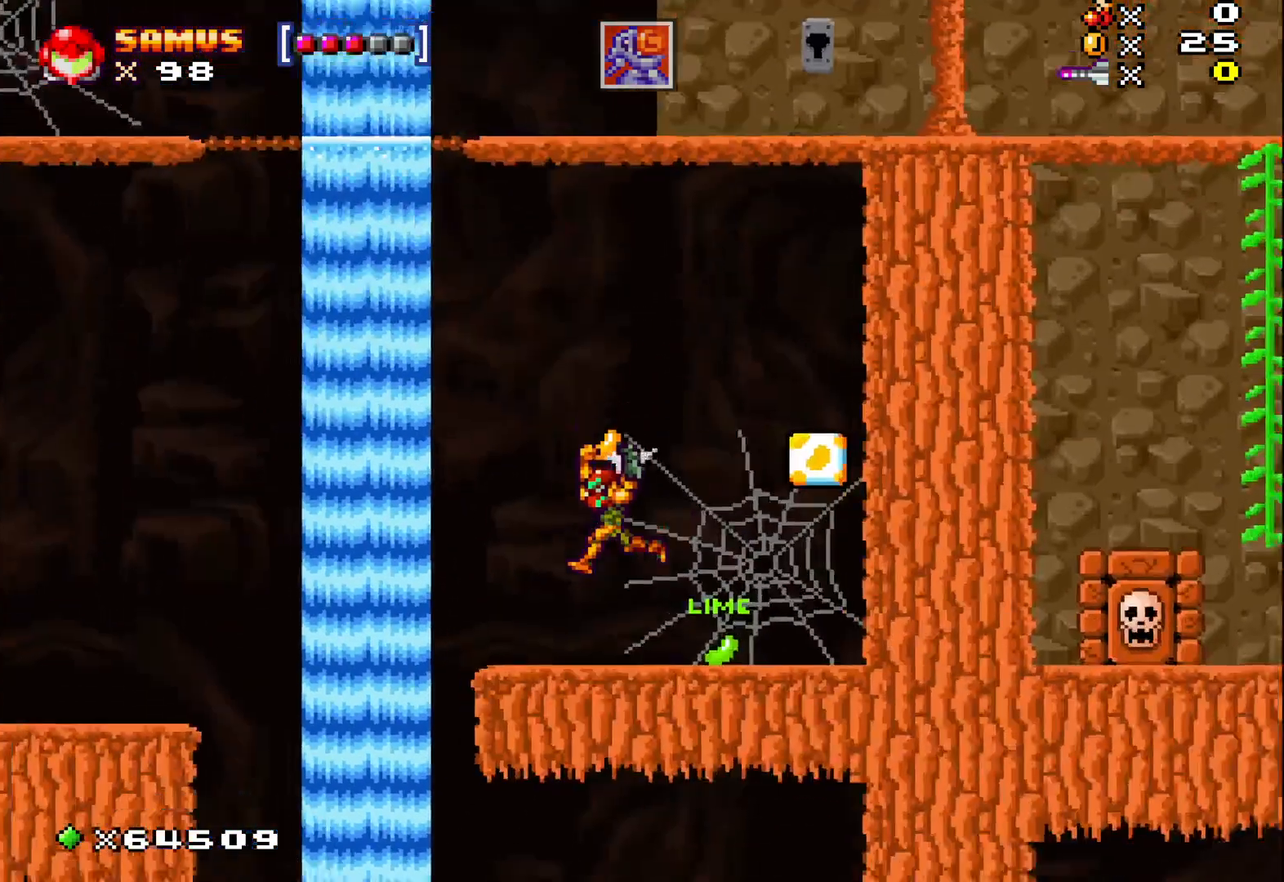
{"buttons": ["X"], "left_stick": "center", "events": [[33, "left_stick", "center"]]}
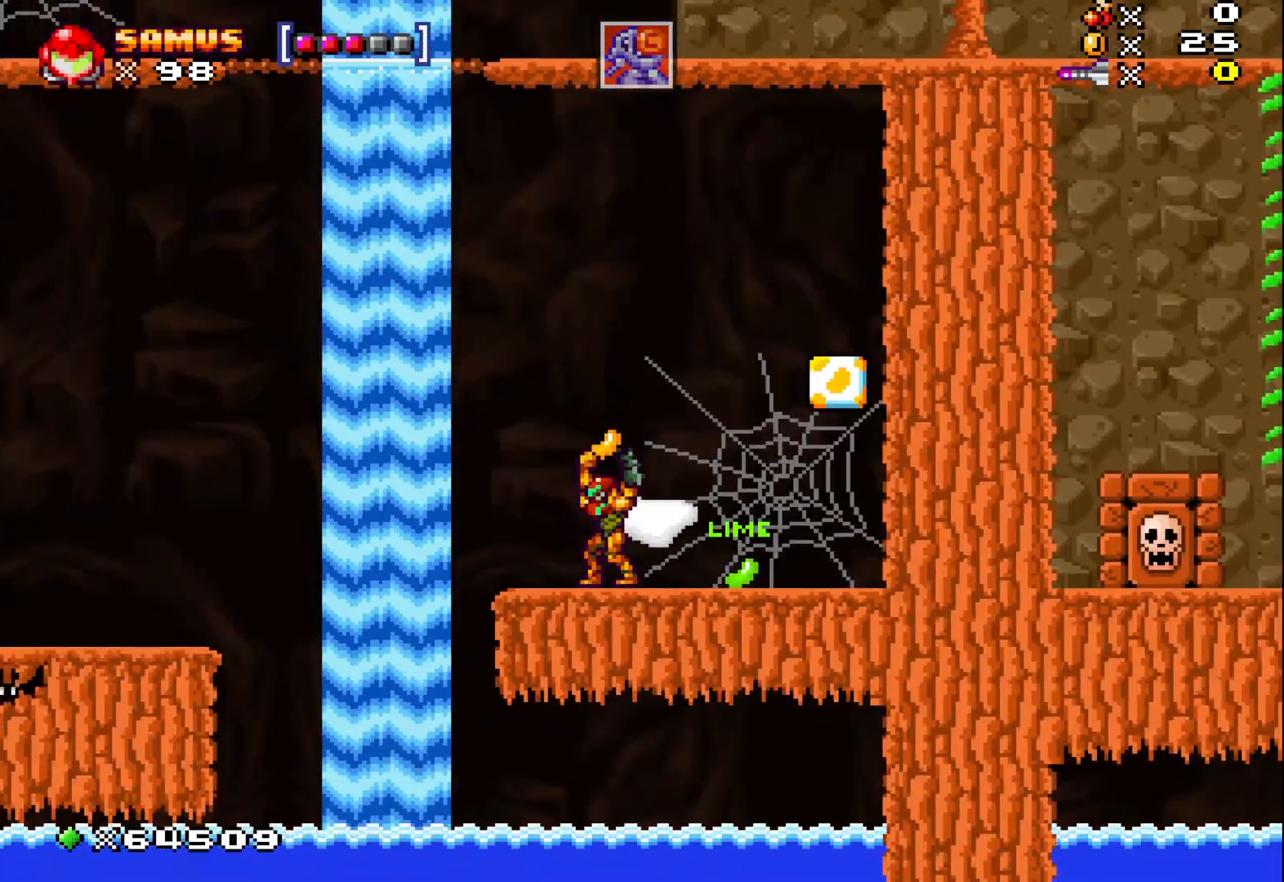
{"buttons": ["X"], "left_stick": "left", "events": [[417, "left_stick", "left"]]}
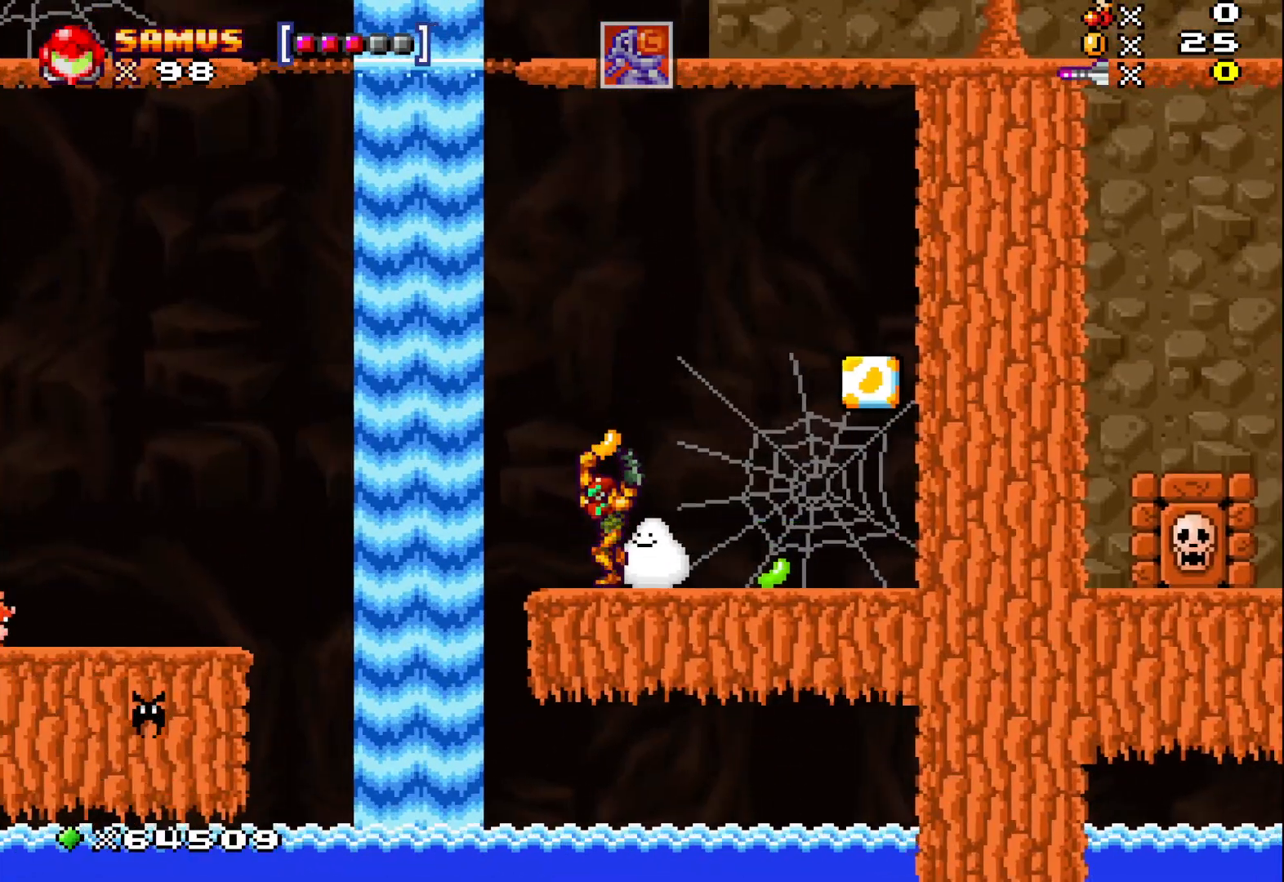
{"buttons": ["X"], "left_stick": "center", "events": [[67, "left_stick", "center"]]}
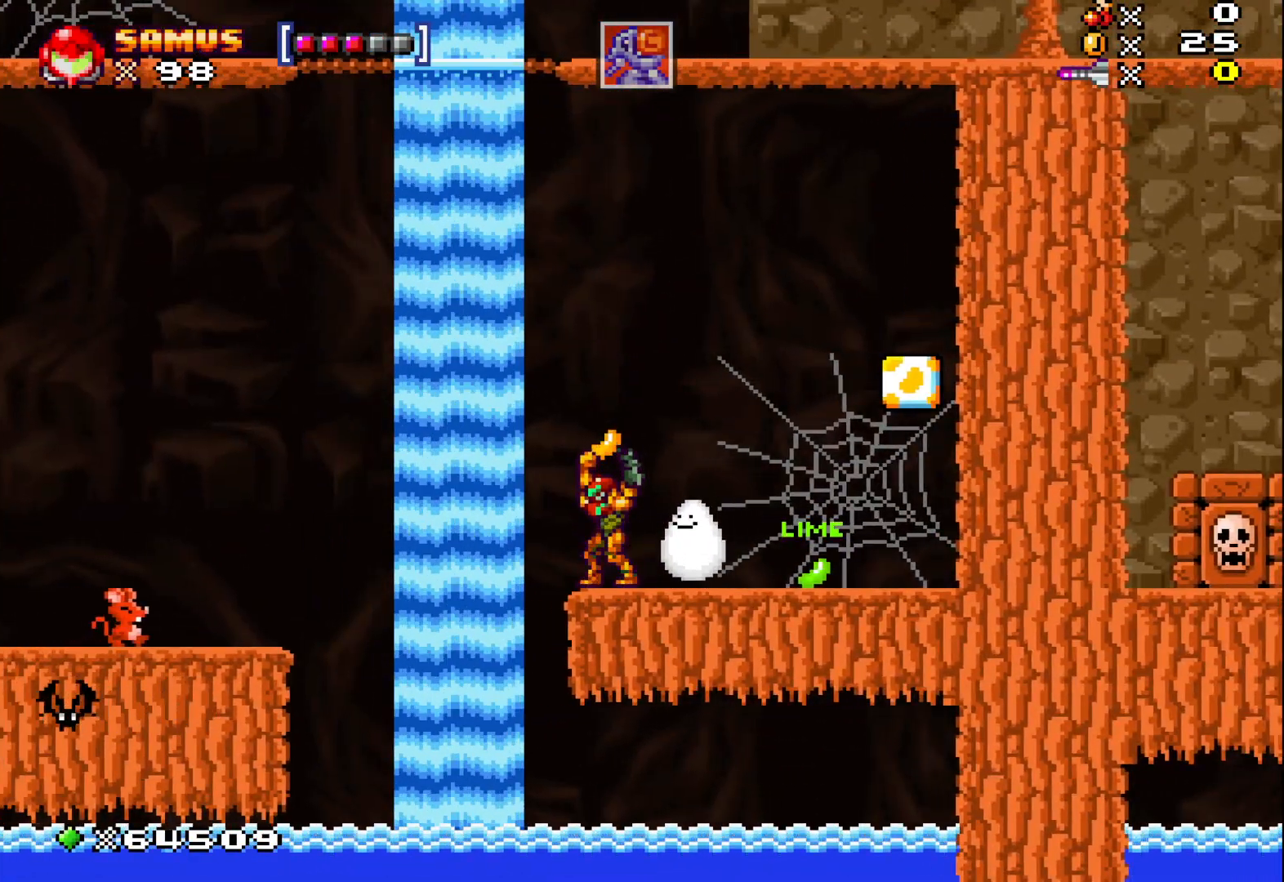
{"buttons": ["X"], "left_stick": "center", "events": [[200, "A", "down"], [483, "A", "up"]]}
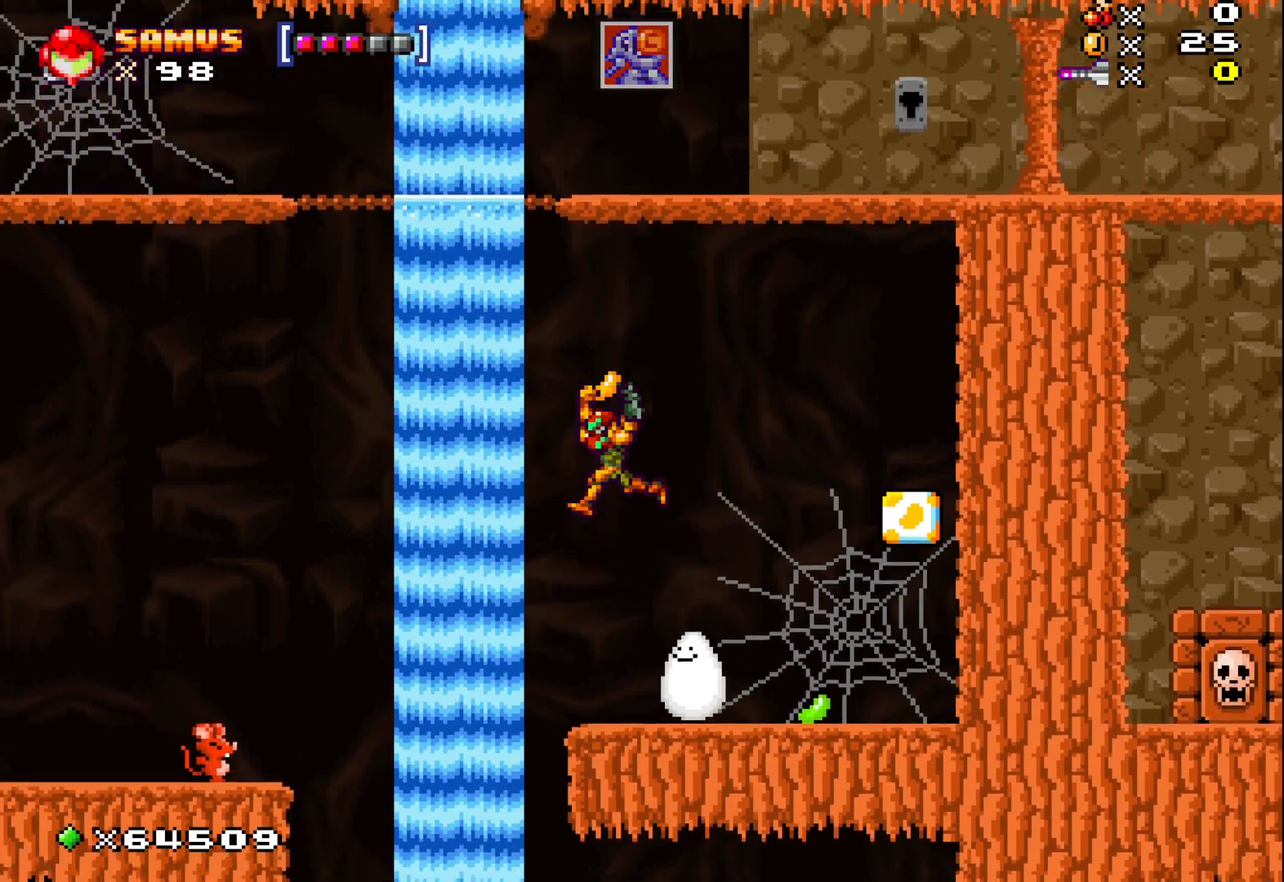
{"buttons": ["X"], "left_stick": "center", "events": []}
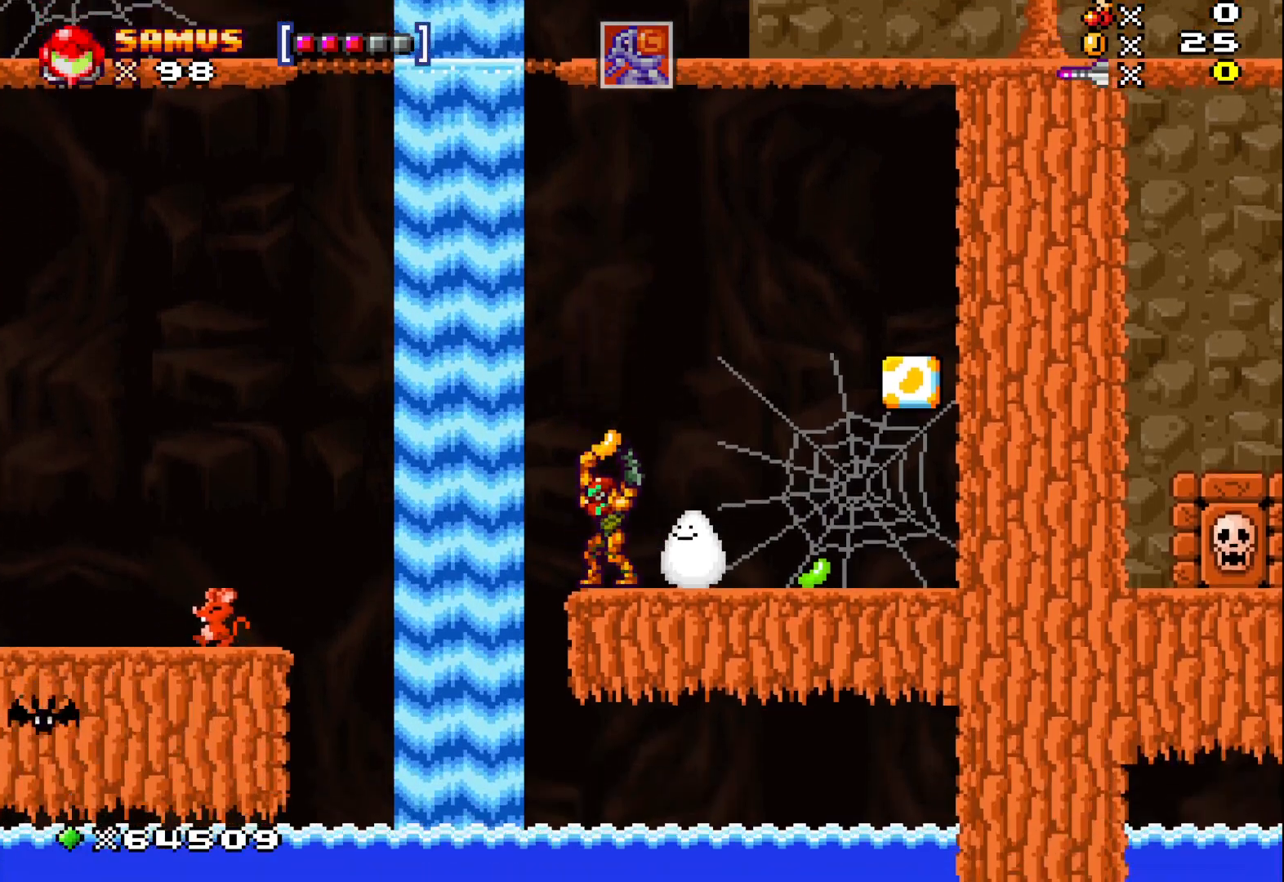
{"buttons": ["A", "X"], "left_stick": "center", "events": [[117, "A", "down"]]}
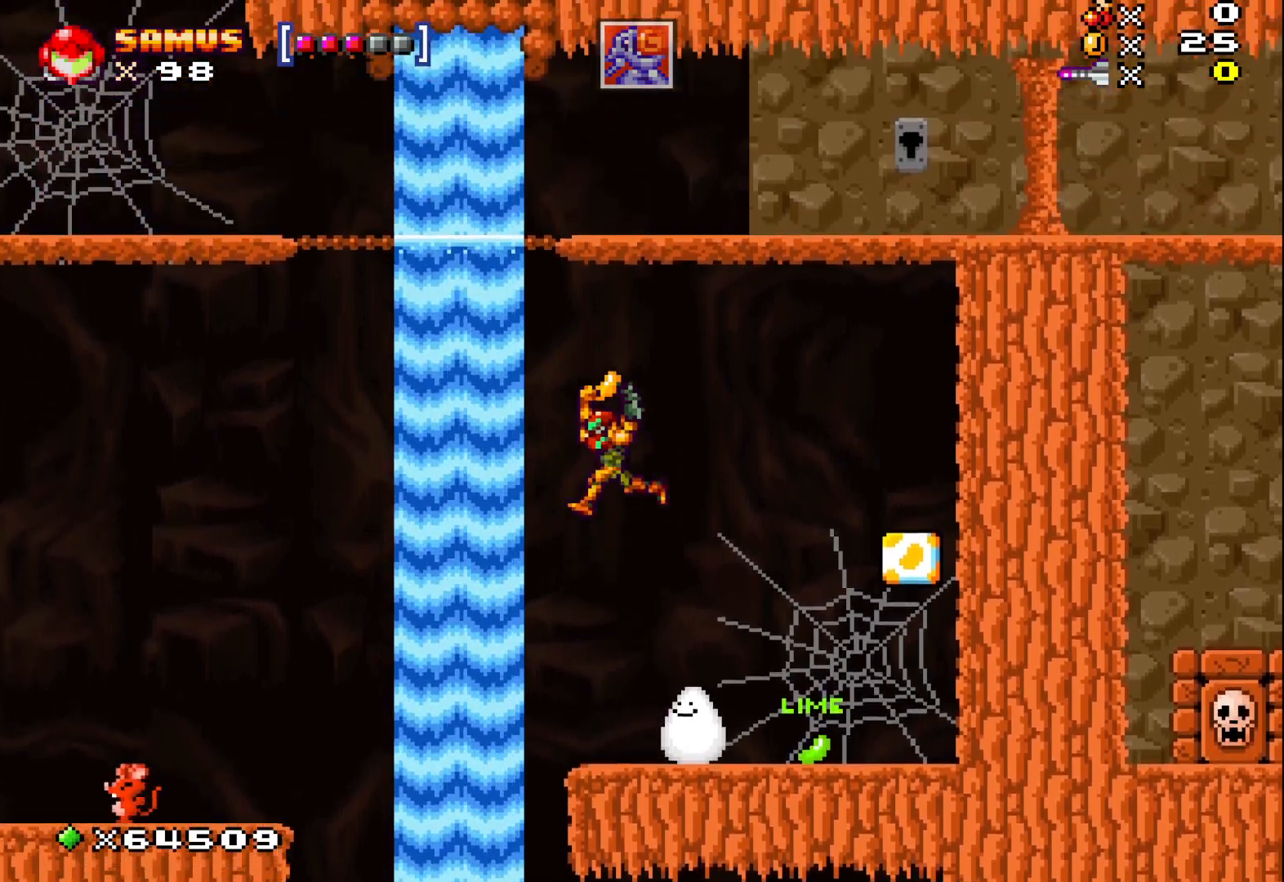
{"buttons": ["X"], "left_stick": "center", "events": [[250, "A", "up"]]}
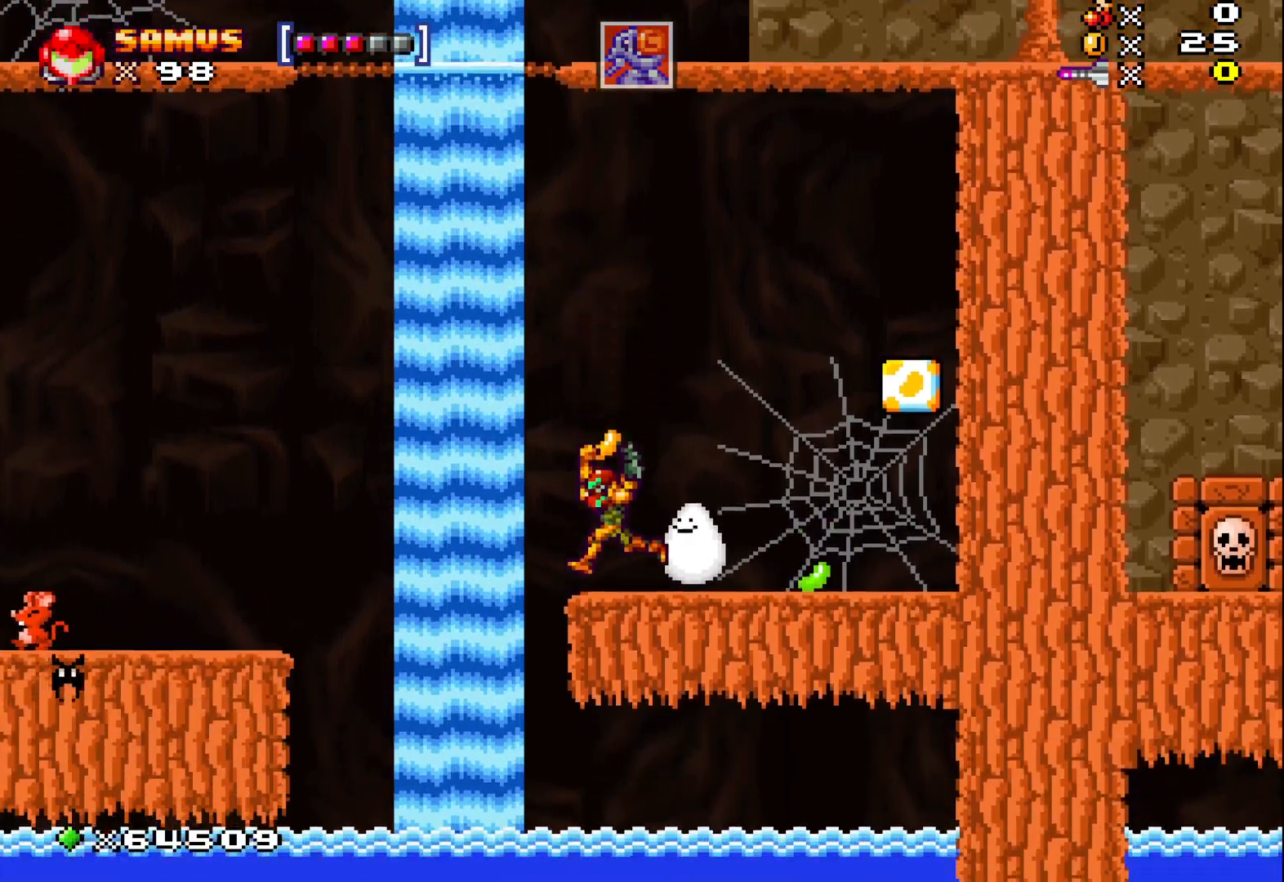
{"buttons": ["X"], "left_stick": "center", "events": []}
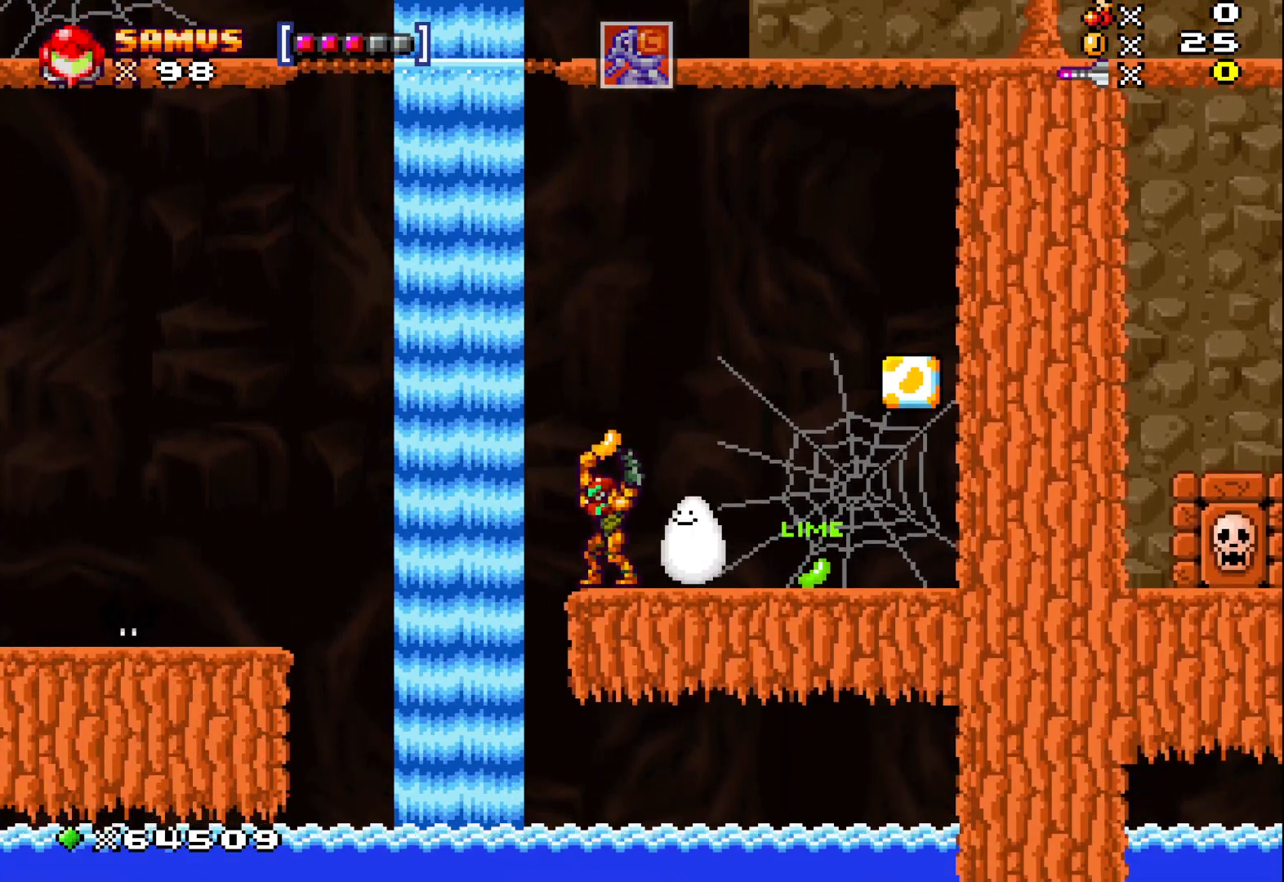
{"buttons": ["X"], "left_stick": "center", "events": []}
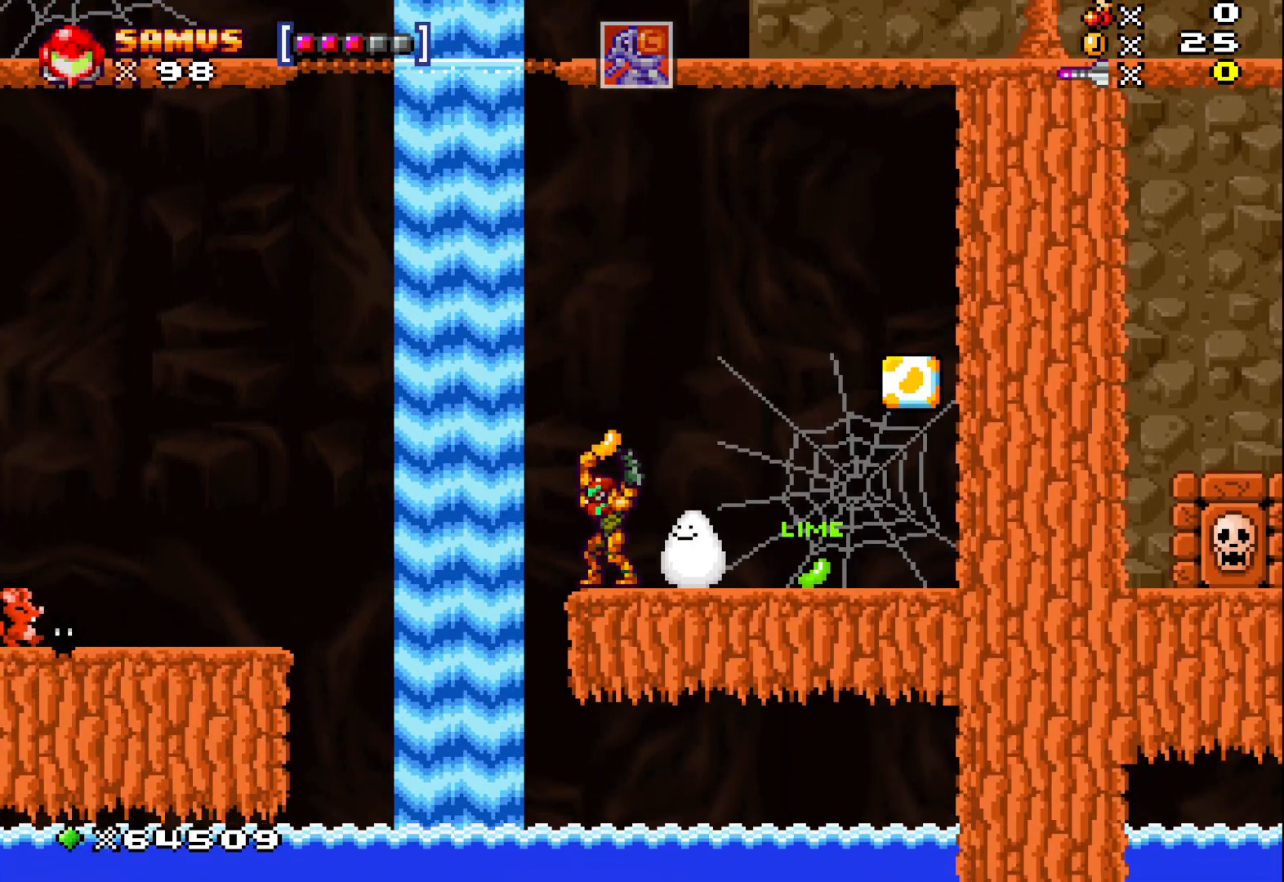
{"buttons": ["X"], "left_stick": "center", "events": []}
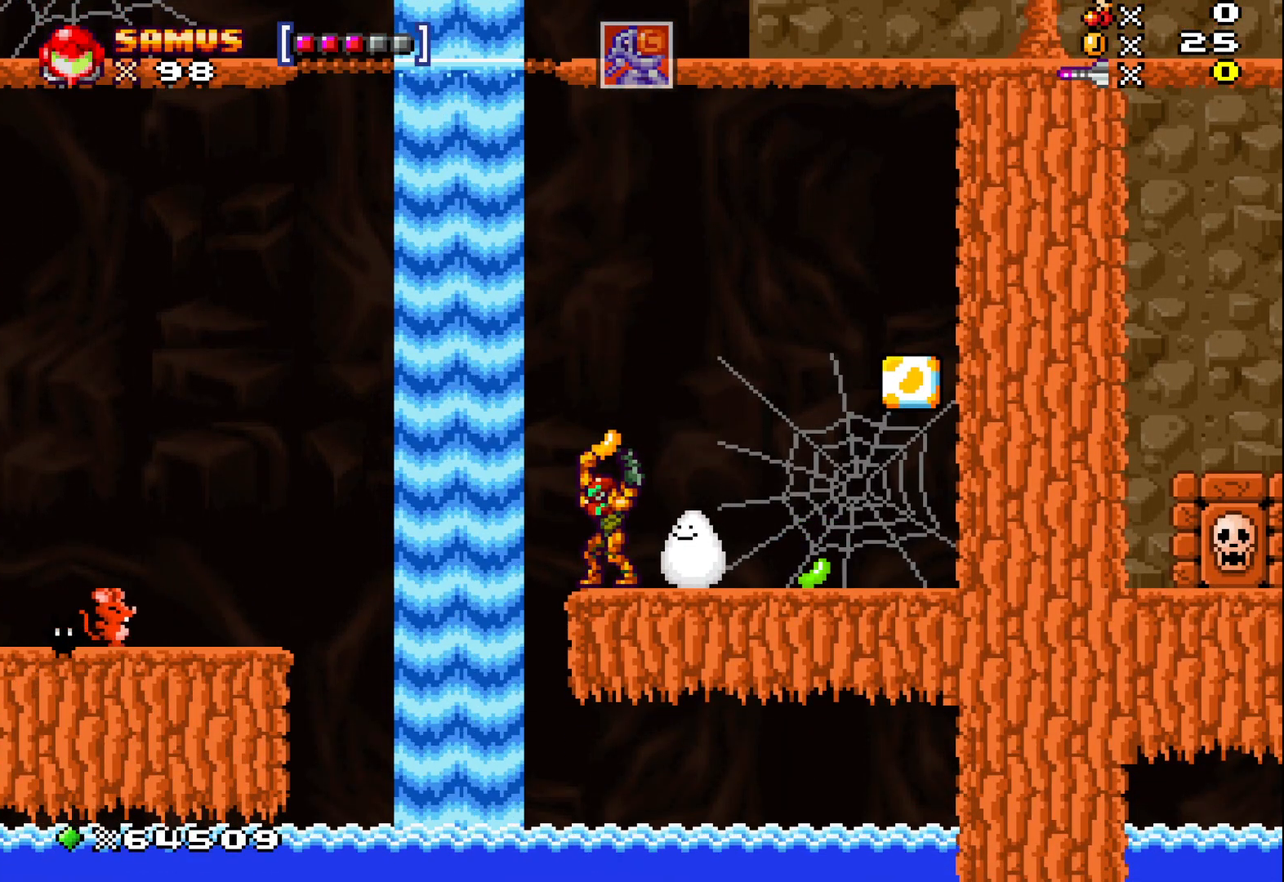
{"buttons": ["X"], "left_stick": "center", "events": []}
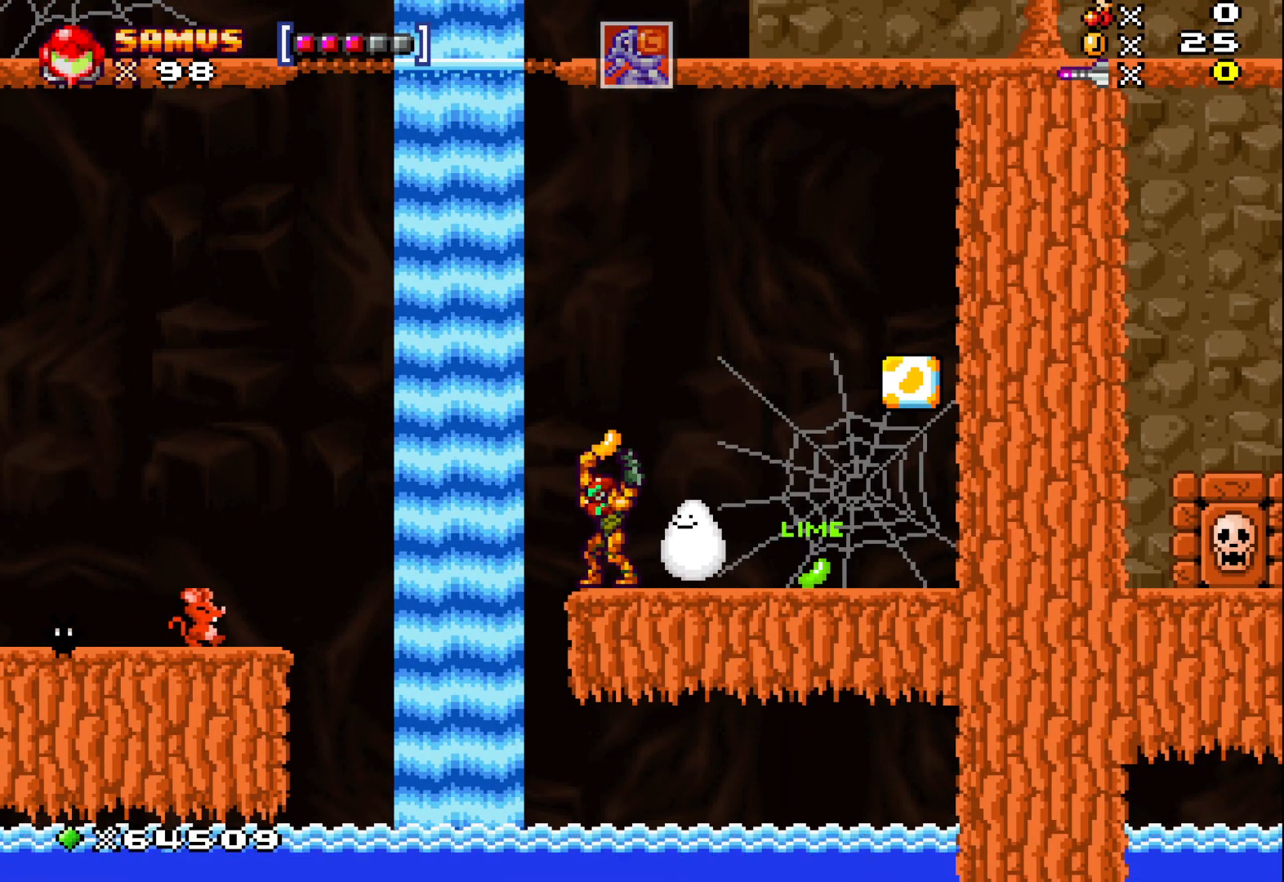
{"buttons": ["X"], "left_stick": "center", "events": []}
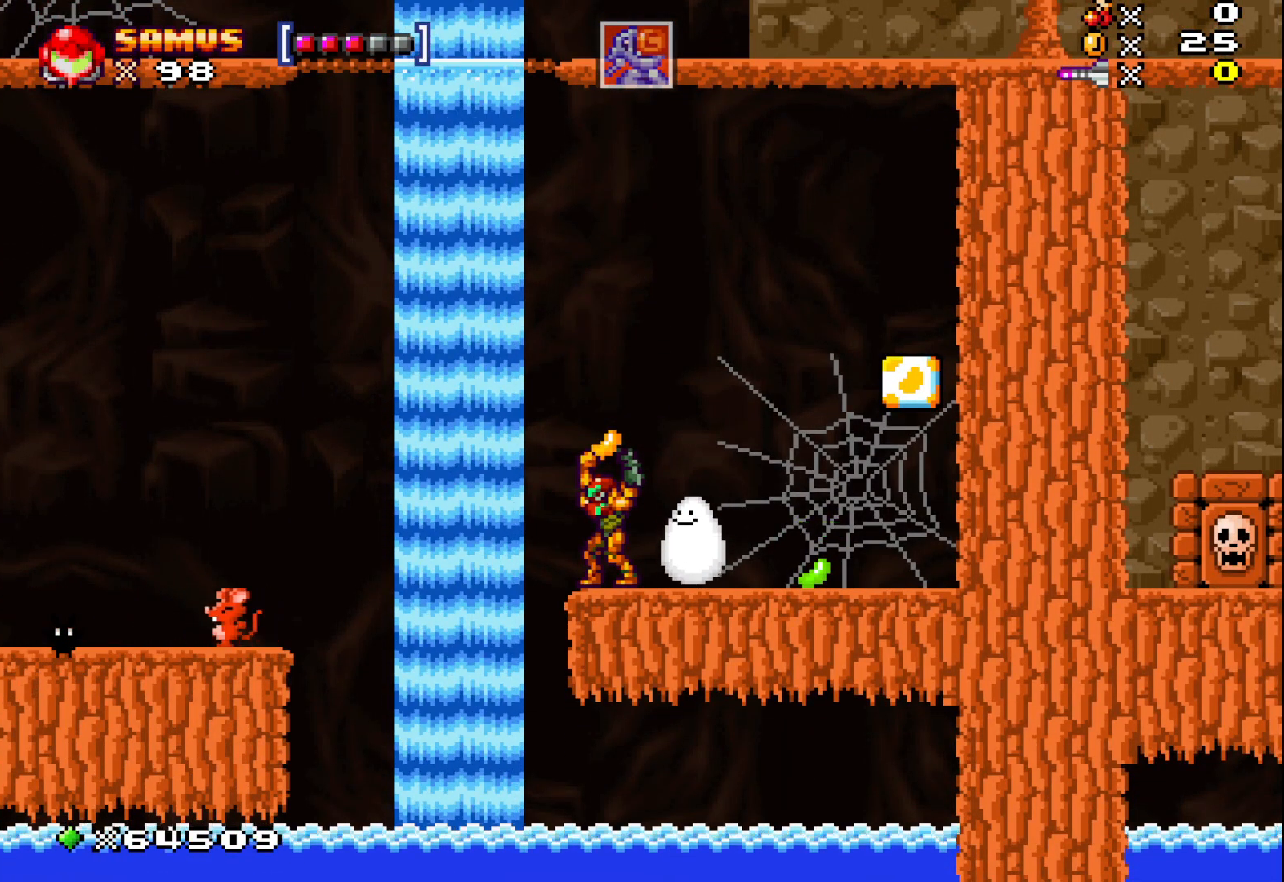
{"buttons": ["X"], "left_stick": "center", "events": []}
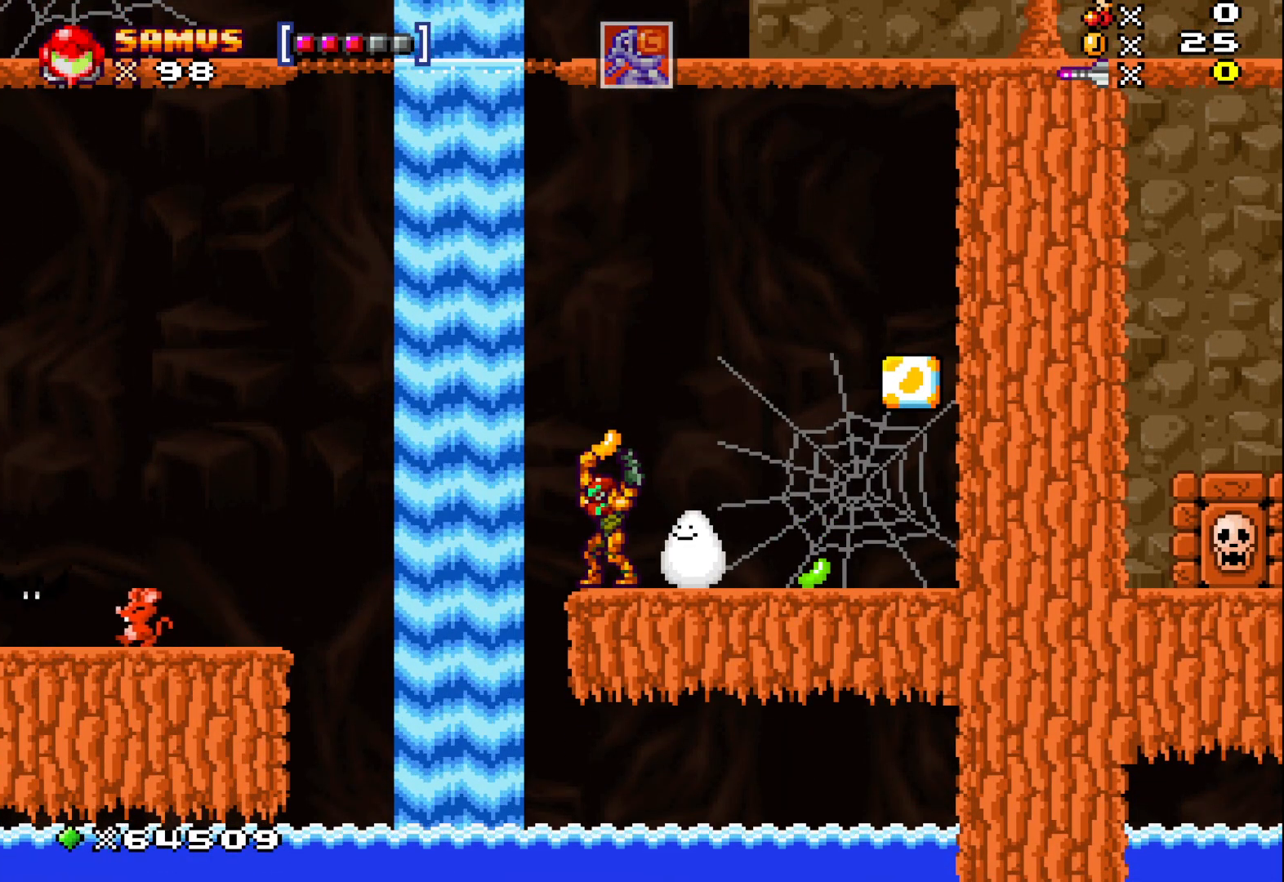
{"buttons": ["X"], "left_stick": "left", "events": [[233, "left_stick", "left"], [267, "A", "down"], [417, "A", "up"]]}
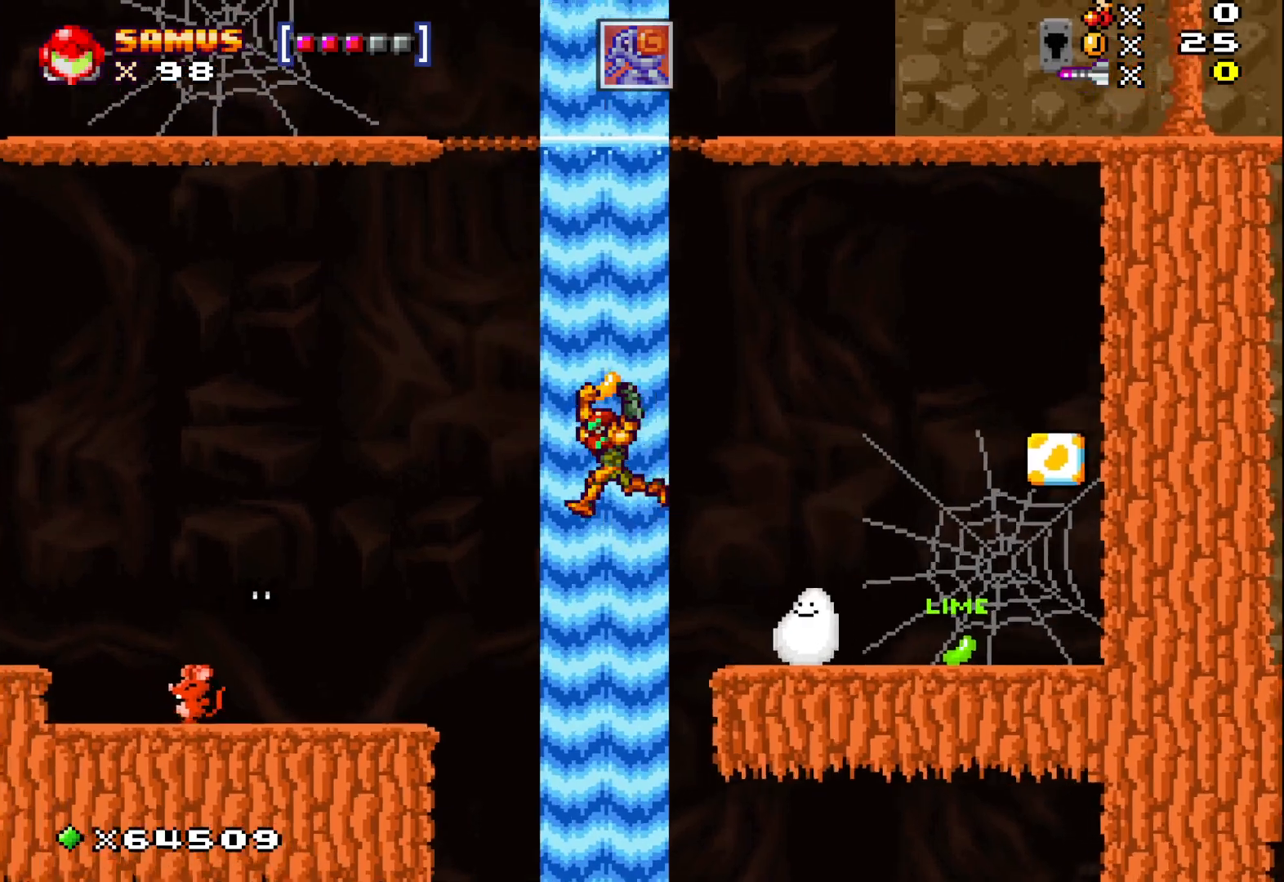
{"buttons": ["X"], "left_stick": "center", "events": [[333, "left_stick", "center"]]}